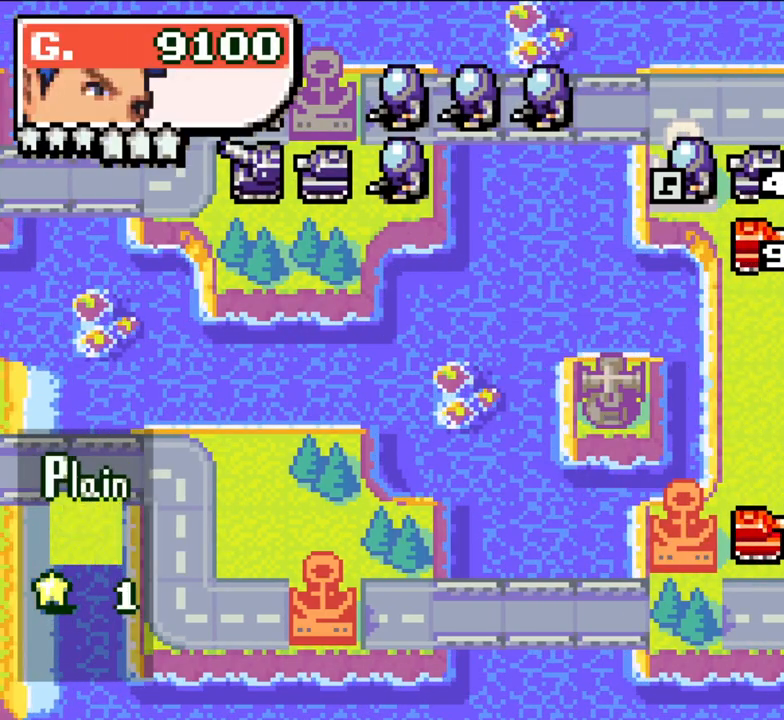
Gameplay with a controller (Xbox layout); each line is a JSON object with the inputs held at the frame after it. "events" lists button and stick changes between this image and that frame as [ms after this image, input, new state], when the widget could be followed in between. Not read: L3 R2 R3 START right_stick.
{"buttons": ["L2", "DPAD_UP"], "left_stick": "center", "events": [[17, "DPAD_DOWN", "up"], [50, "DPAD_DOWN", "down"], [150, "DPAD_DOWN", "up"], [167, "A", "down"], [250, "A", "up"], [267, "DPAD_LEFT", "down"], [283, "L2", "down"], [350, "DPAD_LEFT", "up"], [417, "DPAD_UP", "down"]]}
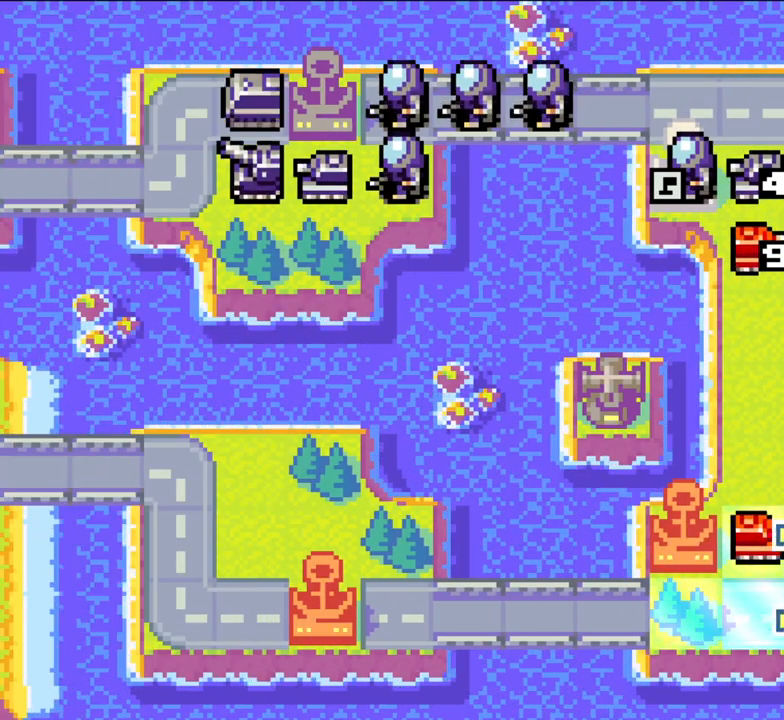
{"buttons": ["DPAD_UP"], "left_stick": "center", "events": [[33, "A", "down"], [33, "DPAD_UP", "up"], [83, "L2", "up"], [150, "A", "up"], [350, "B", "down"], [450, "B", "up"], [500, "DPAD_UP", "down"]]}
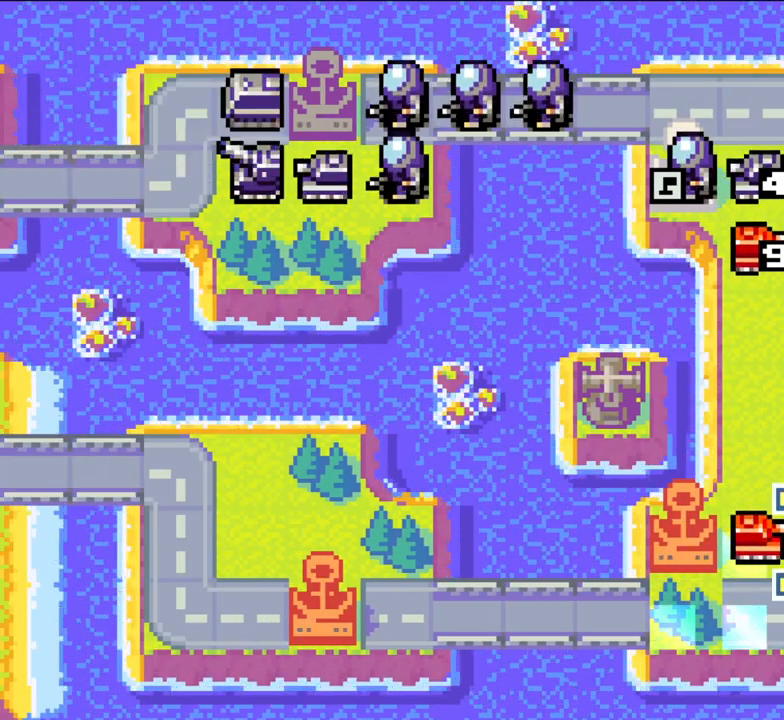
{"buttons": [], "left_stick": "center", "events": [[50, "L2", "down"], [83, "A", "down"], [117, "DPAD_UP", "up"], [150, "L2", "up"], [233, "A", "up"]]}
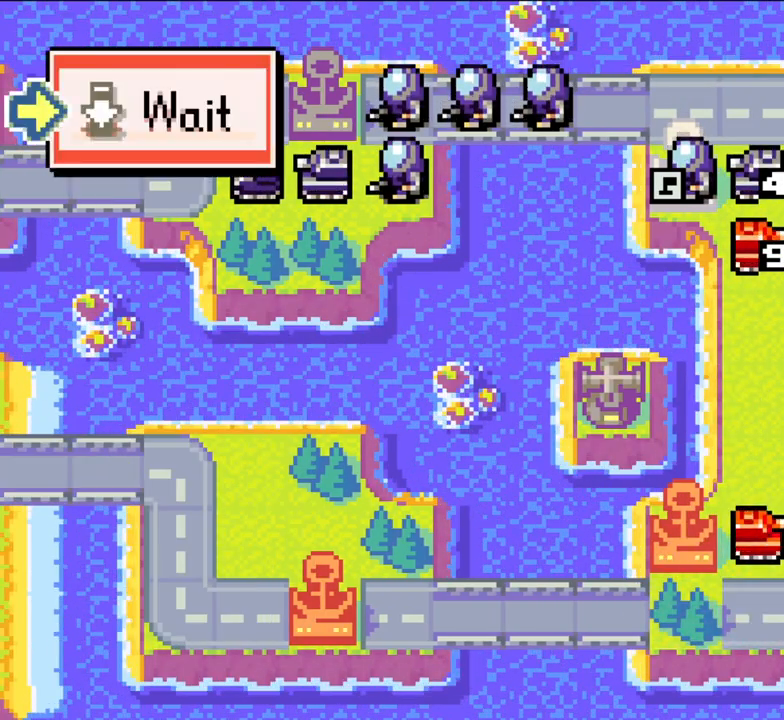
{"buttons": [], "left_stick": "center", "events": [[67, "A", "down"], [150, "A", "up"]]}
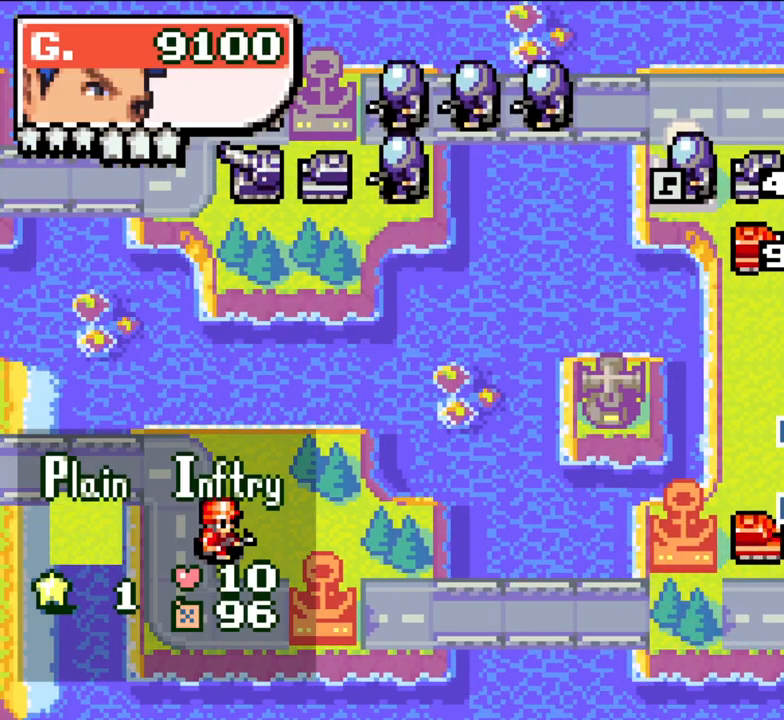
{"buttons": [], "left_stick": "center", "events": [[83, "DPAD_LEFT", "down"], [100, "DPAD_UP", "down"], [117, "DPAD_UP", "up"], [183, "DPAD_LEFT", "up"], [250, "DPAD_UP", "down"], [333, "DPAD_UP", "up"], [383, "DPAD_UP", "down"], [483, "DPAD_UP", "up"]]}
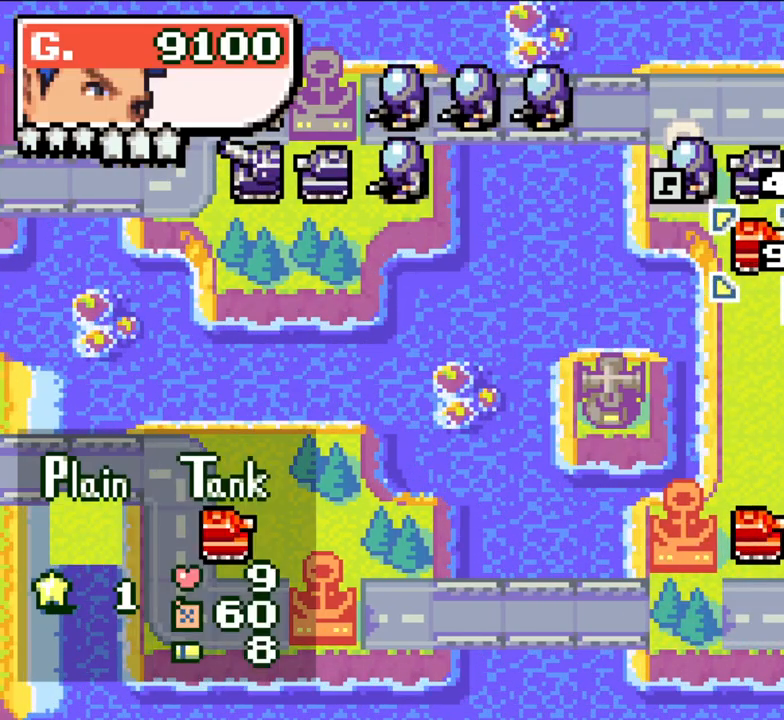
{"buttons": ["DPAD_DOWN"], "left_stick": "center", "events": [[200, "A", "down"], [300, "DPAD_DOWN", "down"], [317, "A", "up"]]}
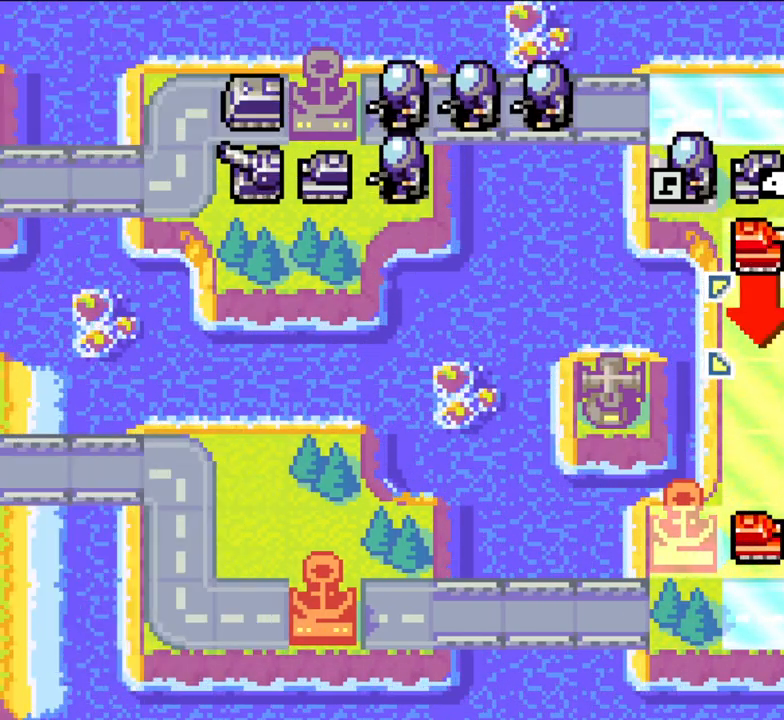
{"buttons": [], "left_stick": "center"}
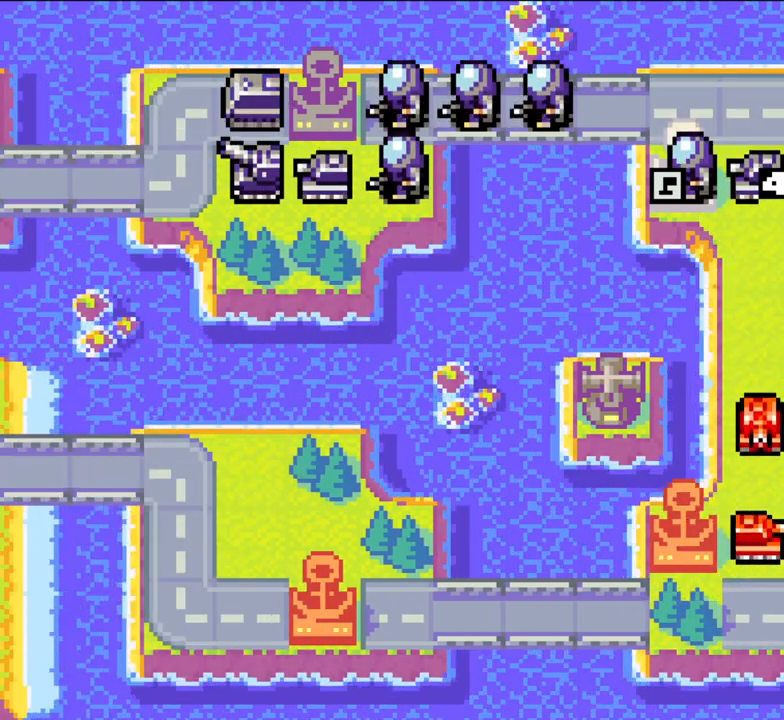
{"buttons": [], "left_stick": "center", "events": []}
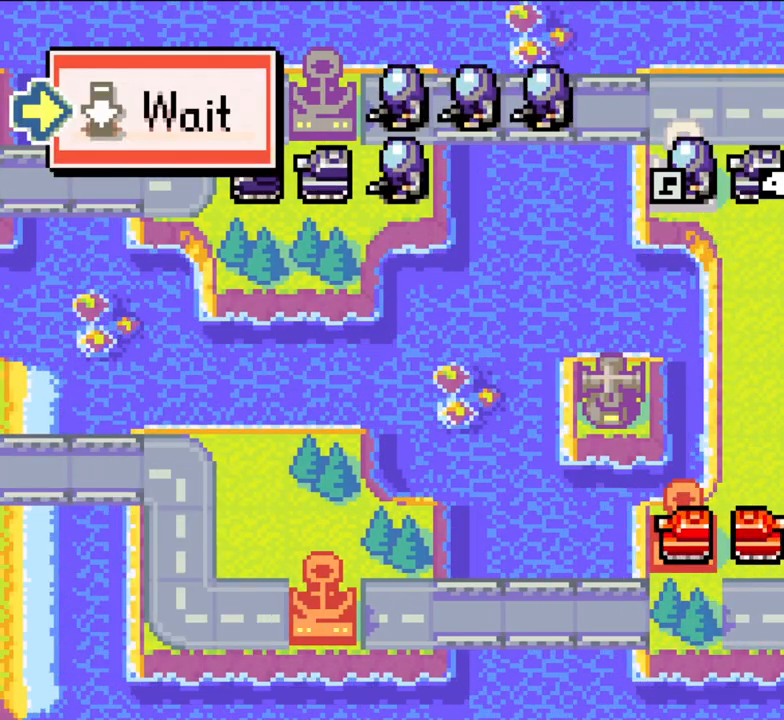
{"buttons": ["A"], "left_stick": "center", "events": [[450, "A", "down"]]}
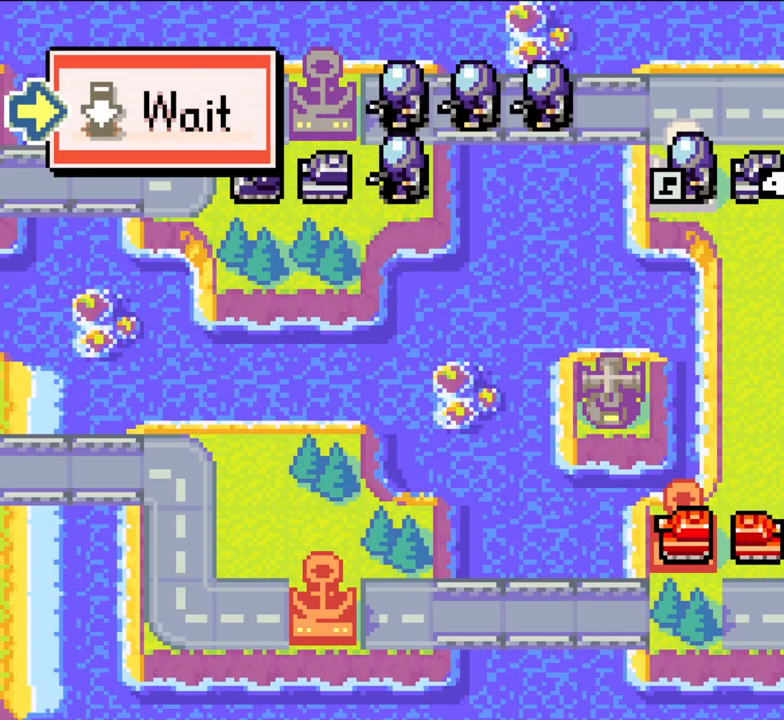
{"buttons": ["B", "DPAD_LEFT"], "left_stick": "center", "events": [[83, "A", "up"], [83, "DPAD_RIGHT", "down"], [83, "DPAD_UP", "down"], [167, "DPAD_RIGHT", "up"], [167, "DPAD_UP", "up"], [250, "B", "down"], [283, "DPAD_LEFT", "down"], [433, "B", "up"], [483, "B", "down"]]}